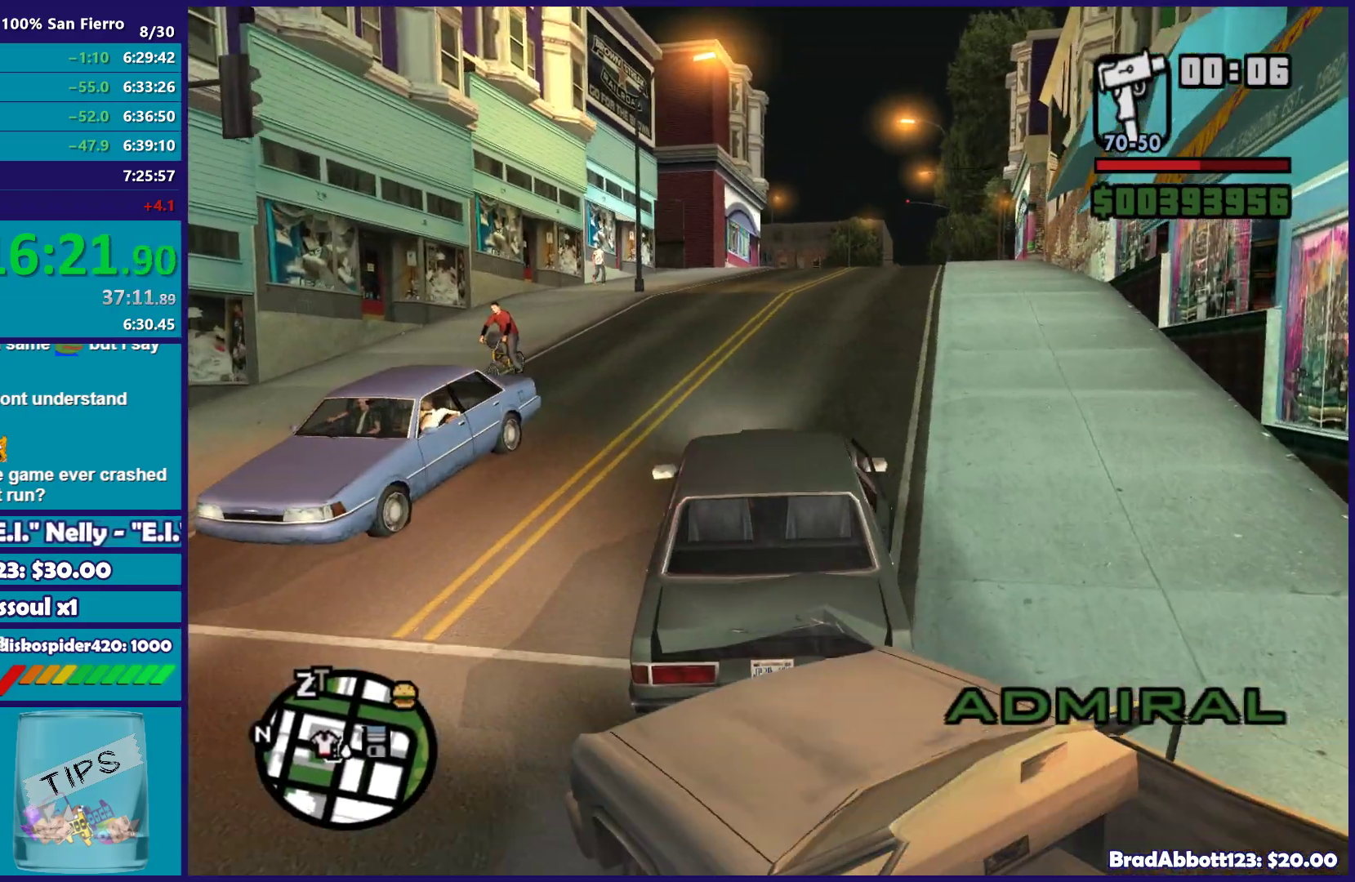
Gameplay with a controller (Xbox layout); each line is a JSON object with the inputs held at the frame after it (dt_ms = milliseconds from this image to that frame). "button_events" lists button changes between this image and that frame as [ms after this image, input, new state], when the widget could be followed in between (sticks are given only as held states).
{"dt_ms": 500, "buttons": ["R2"], "left_stick": "down-right", "right_stick": "center", "button_events": []}
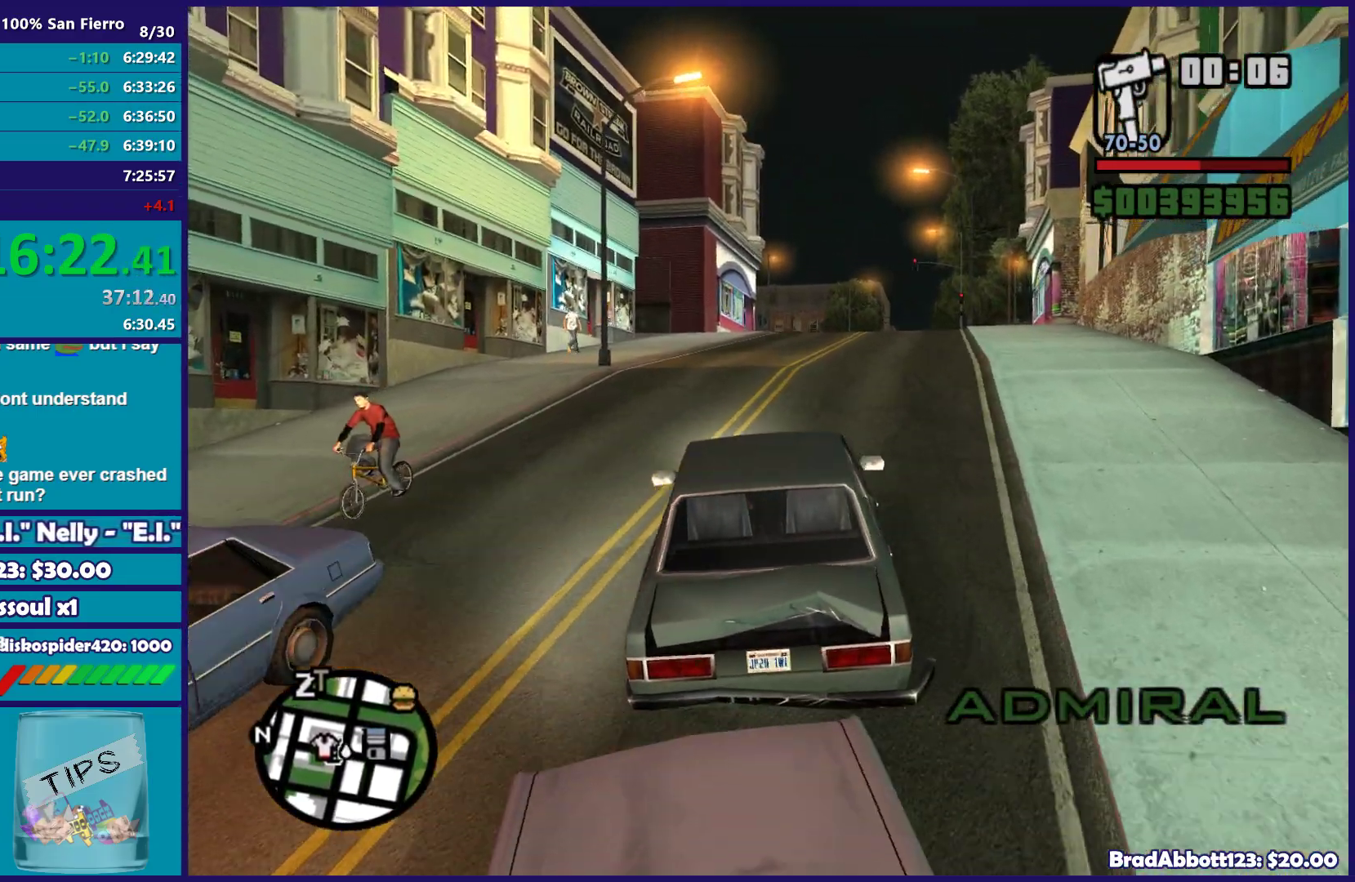
{"dt_ms": 500, "buttons": ["R2"], "left_stick": "center", "right_stick": "down", "button_events": []}
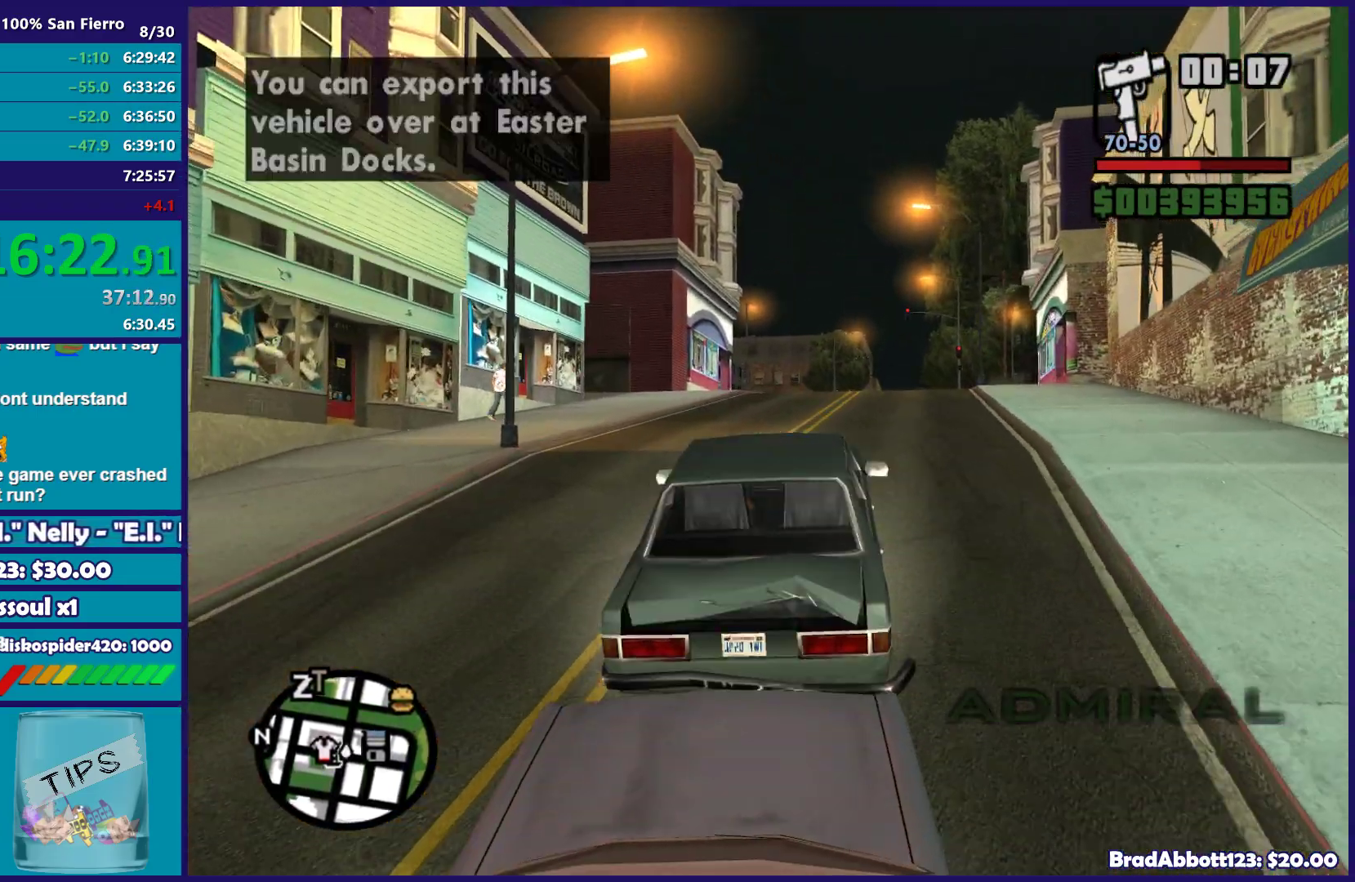
{"dt_ms": 500, "buttons": ["R2"], "left_stick": "center", "right_stick": "down", "button_events": []}
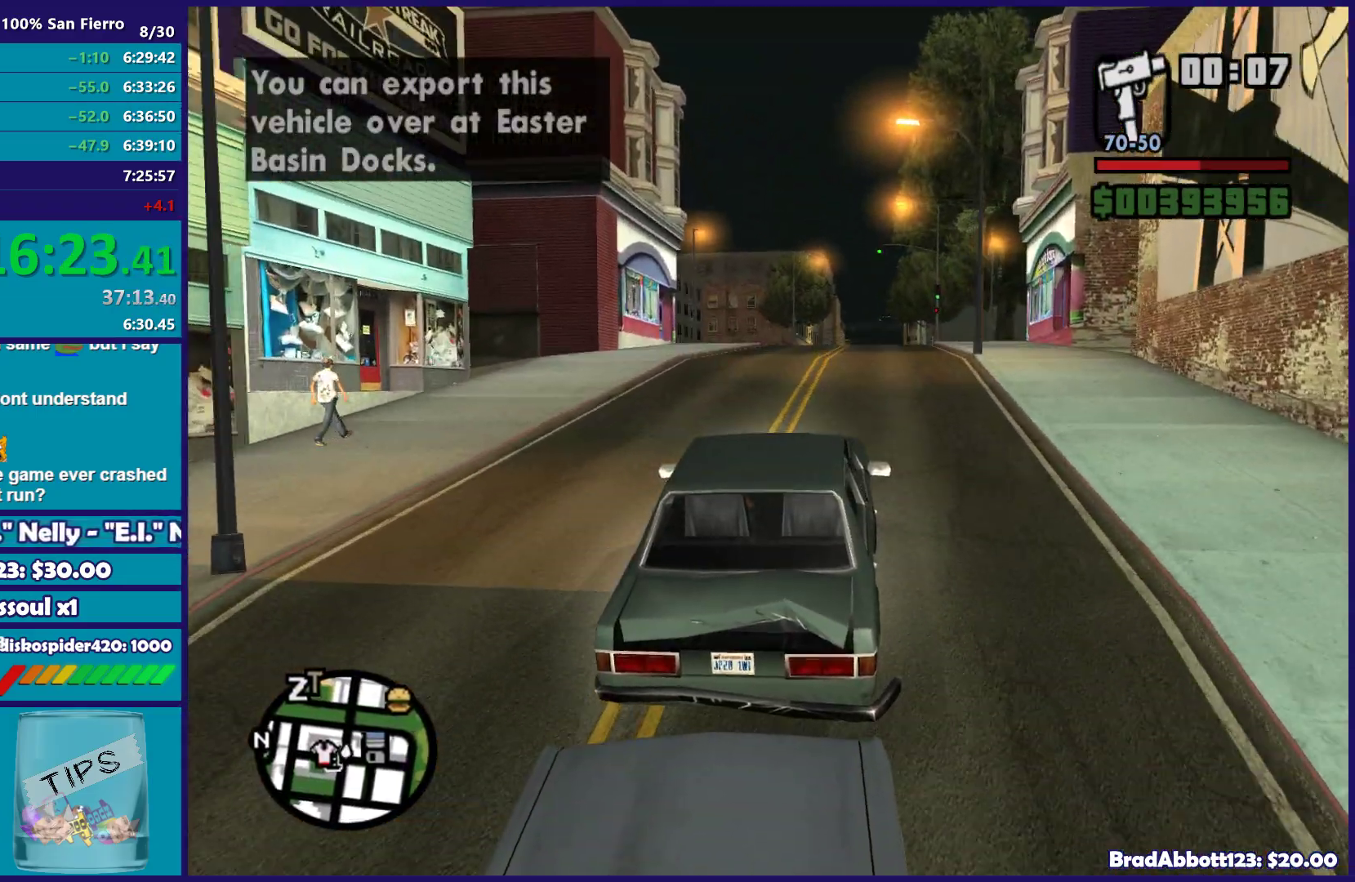
{"dt_ms": 500, "buttons": ["R2"], "left_stick": "center", "right_stick": "down", "button_events": []}
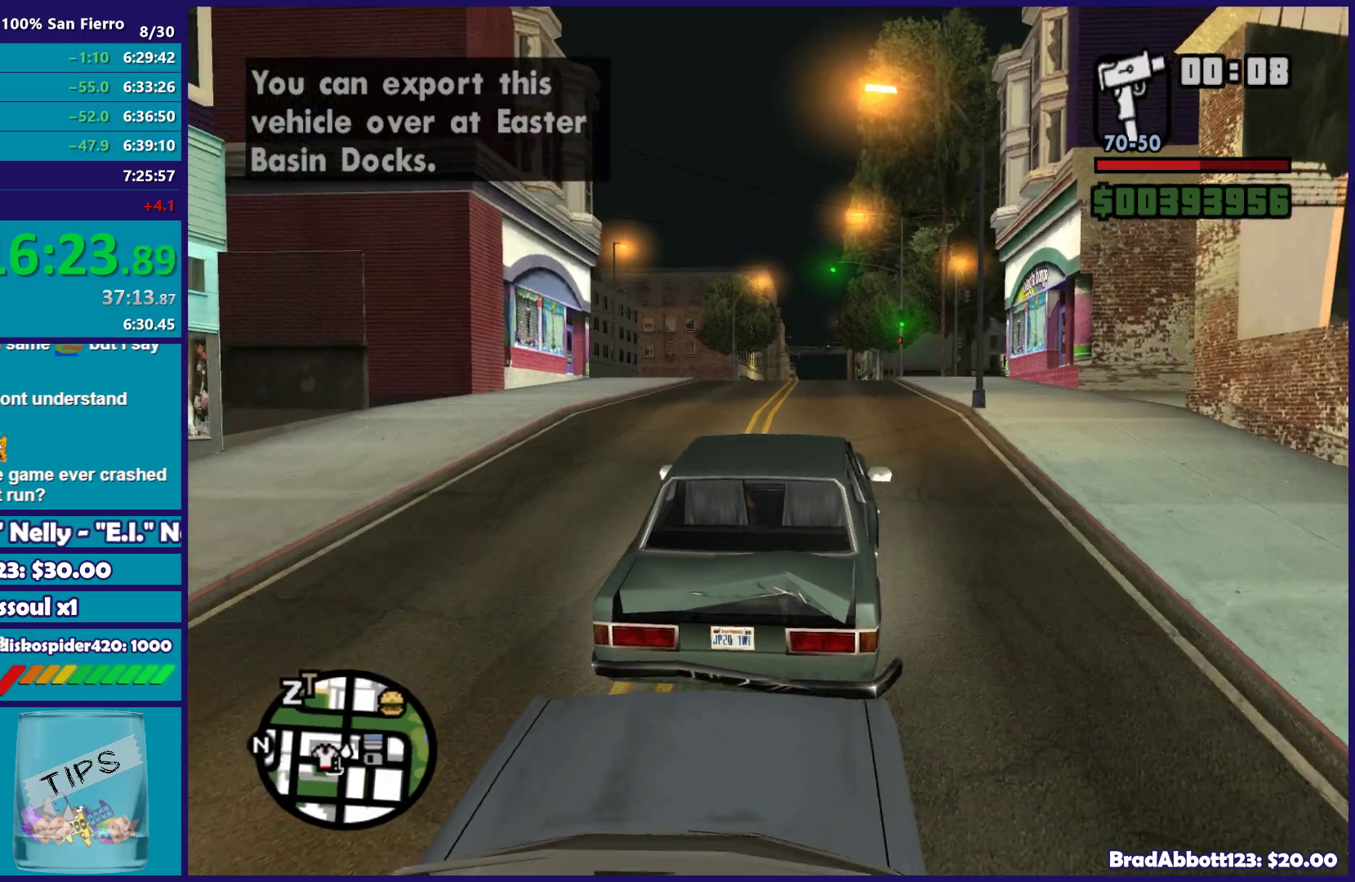
{"dt_ms": 1000, "buttons": ["R2"], "left_stick": "center", "right_stick": "down", "button_events": []}
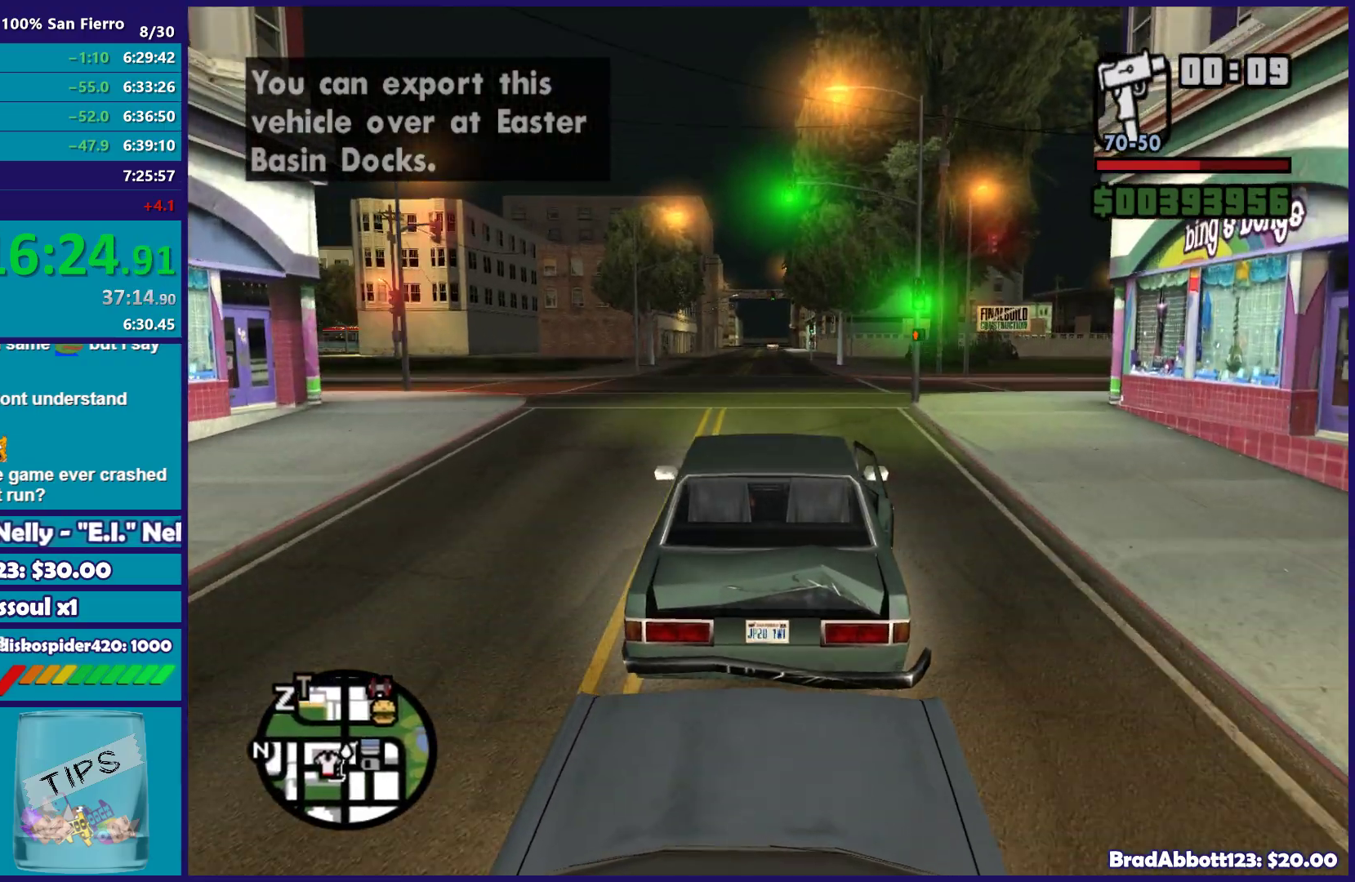
{"dt_ms": 500, "buttons": ["R2"], "left_stick": "center", "right_stick": "center", "button_events": []}
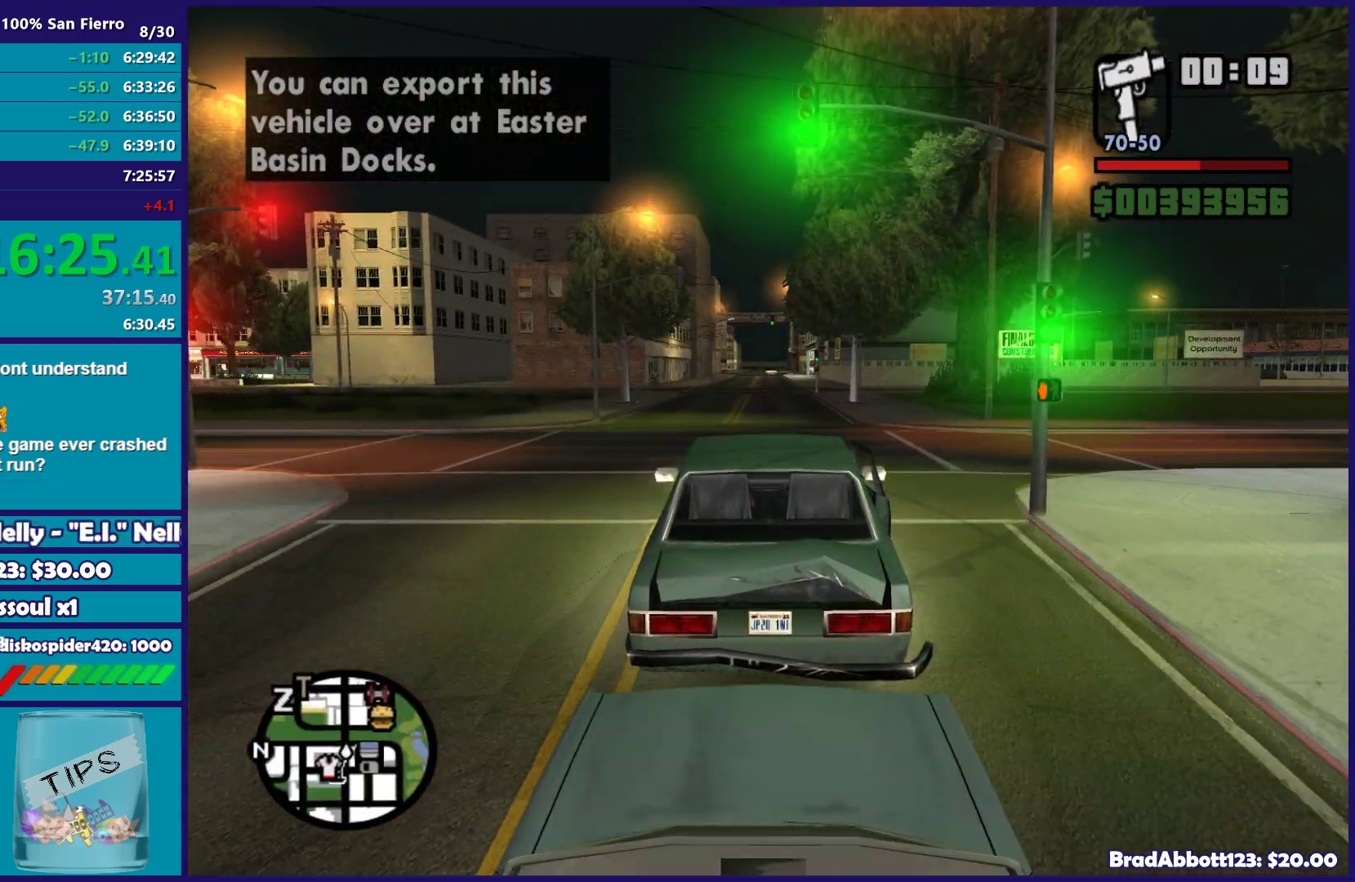
{"dt_ms": 500, "buttons": ["L1", "R1", "R2"], "left_stick": "center", "right_stick": "center", "button_events": [[433, "L1", "down"], [433, "R1", "down"]]}
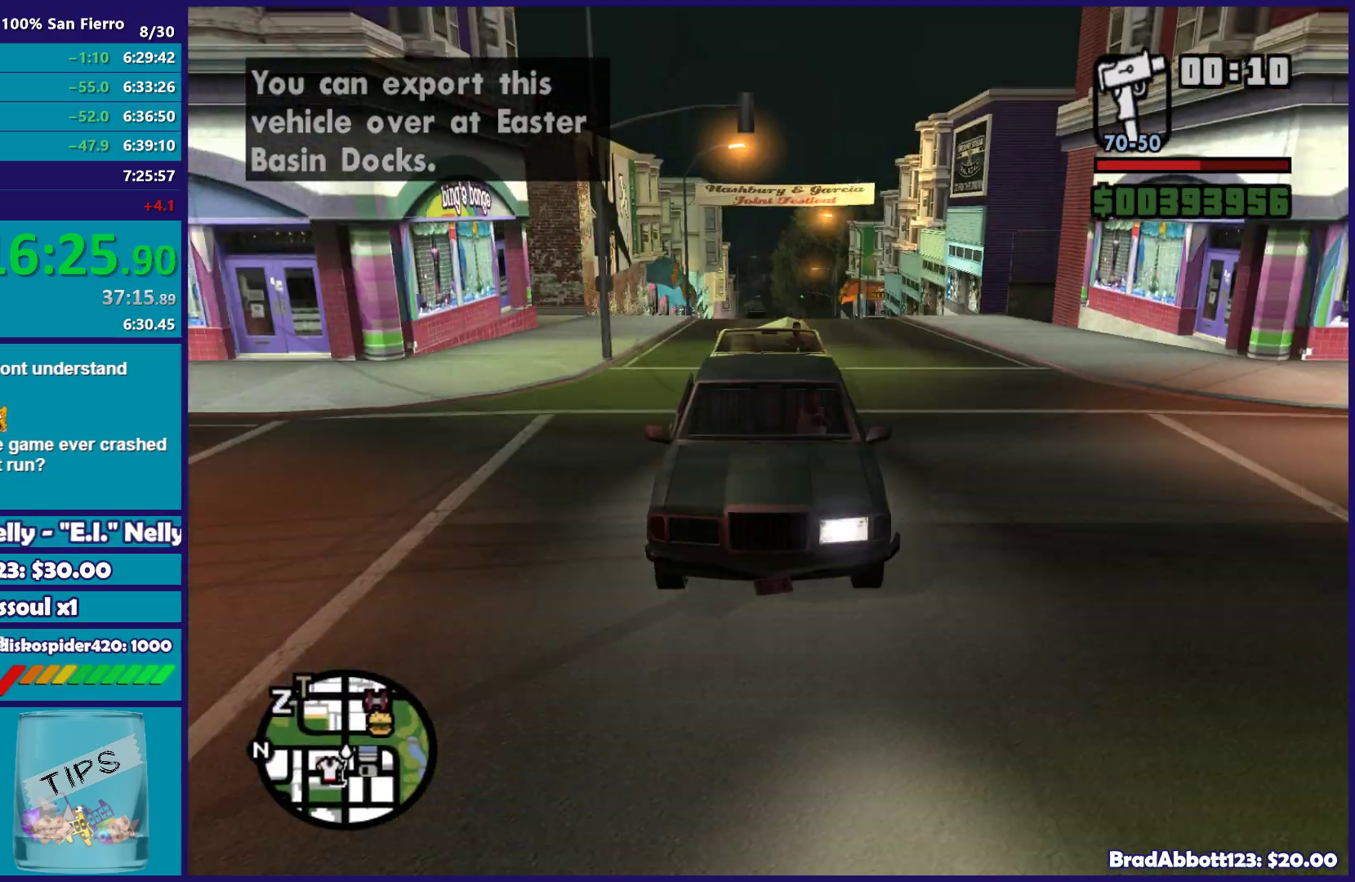
{"dt_ms": 500, "buttons": ["L1", "R2"], "left_stick": "center", "right_stick": "center", "button_events": [[483, "R1", "up"]]}
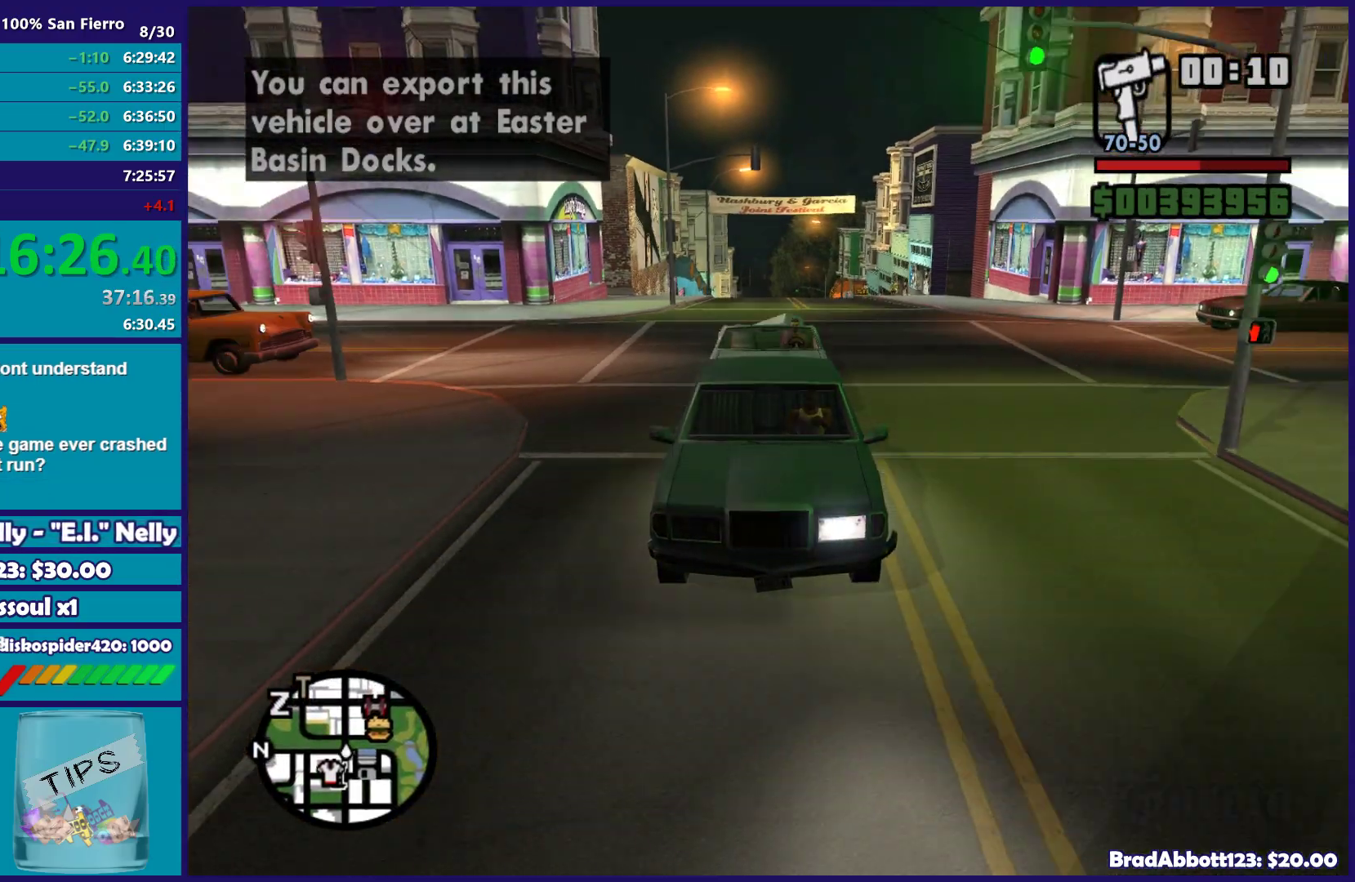
{"dt_ms": 500, "buttons": ["R2"], "left_stick": "center", "right_stick": "center", "button_events": [[17, "L1", "up"]]}
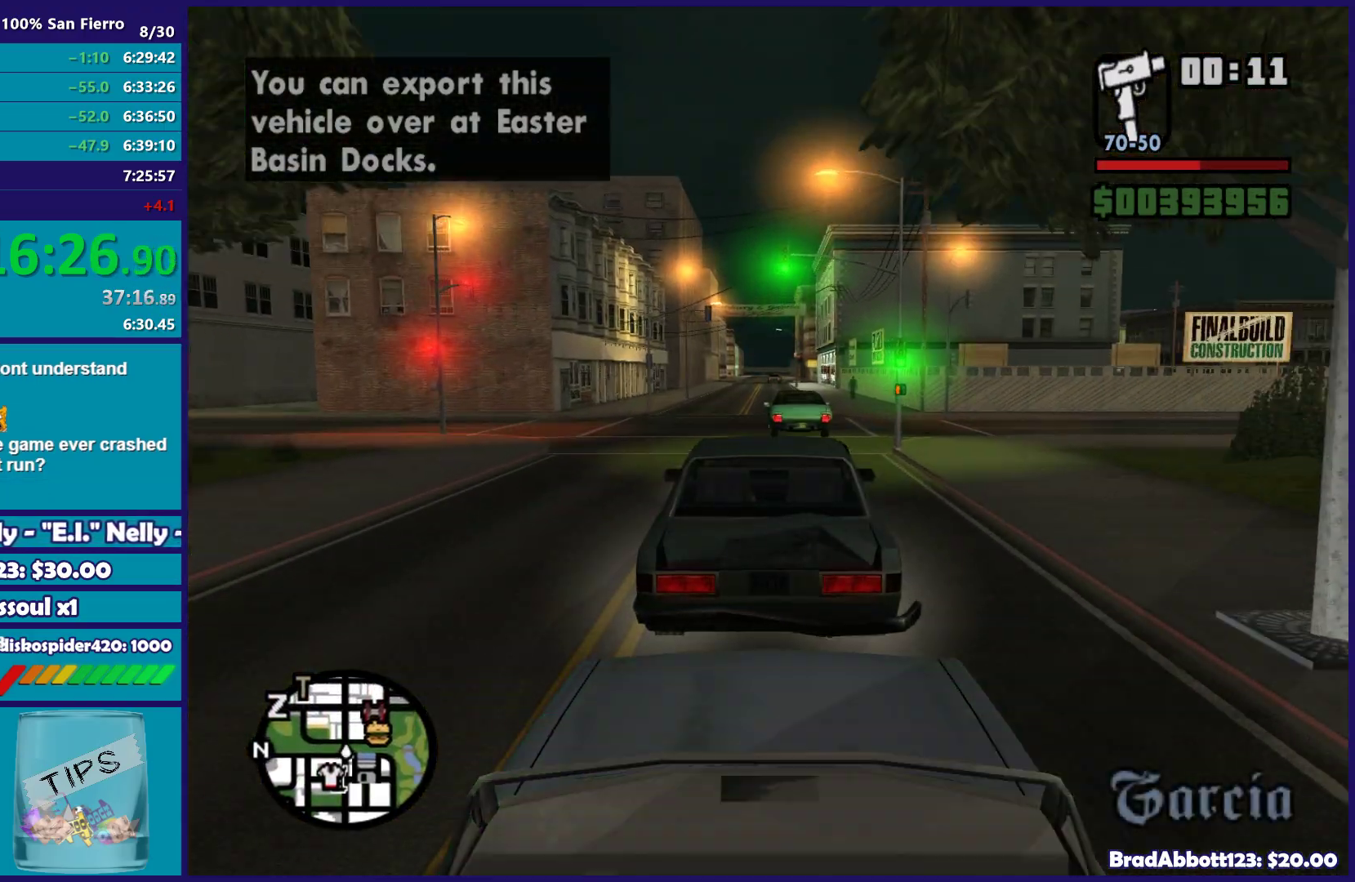
{"dt_ms": 500, "buttons": ["R2"], "left_stick": "right", "right_stick": "center", "button_events": []}
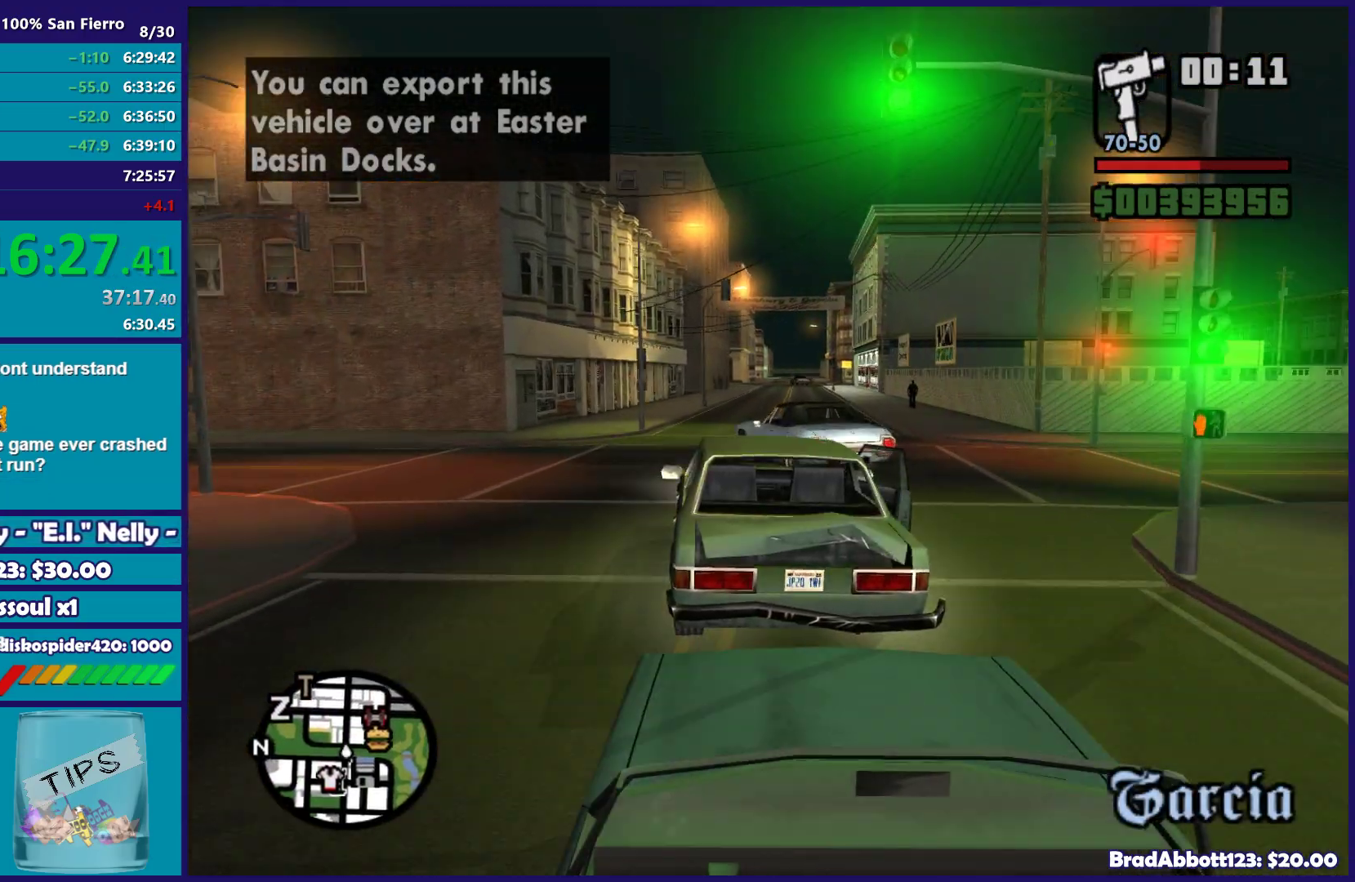
{"dt_ms": 500, "buttons": ["R2"], "left_stick": "left", "right_stick": "center", "button_events": []}
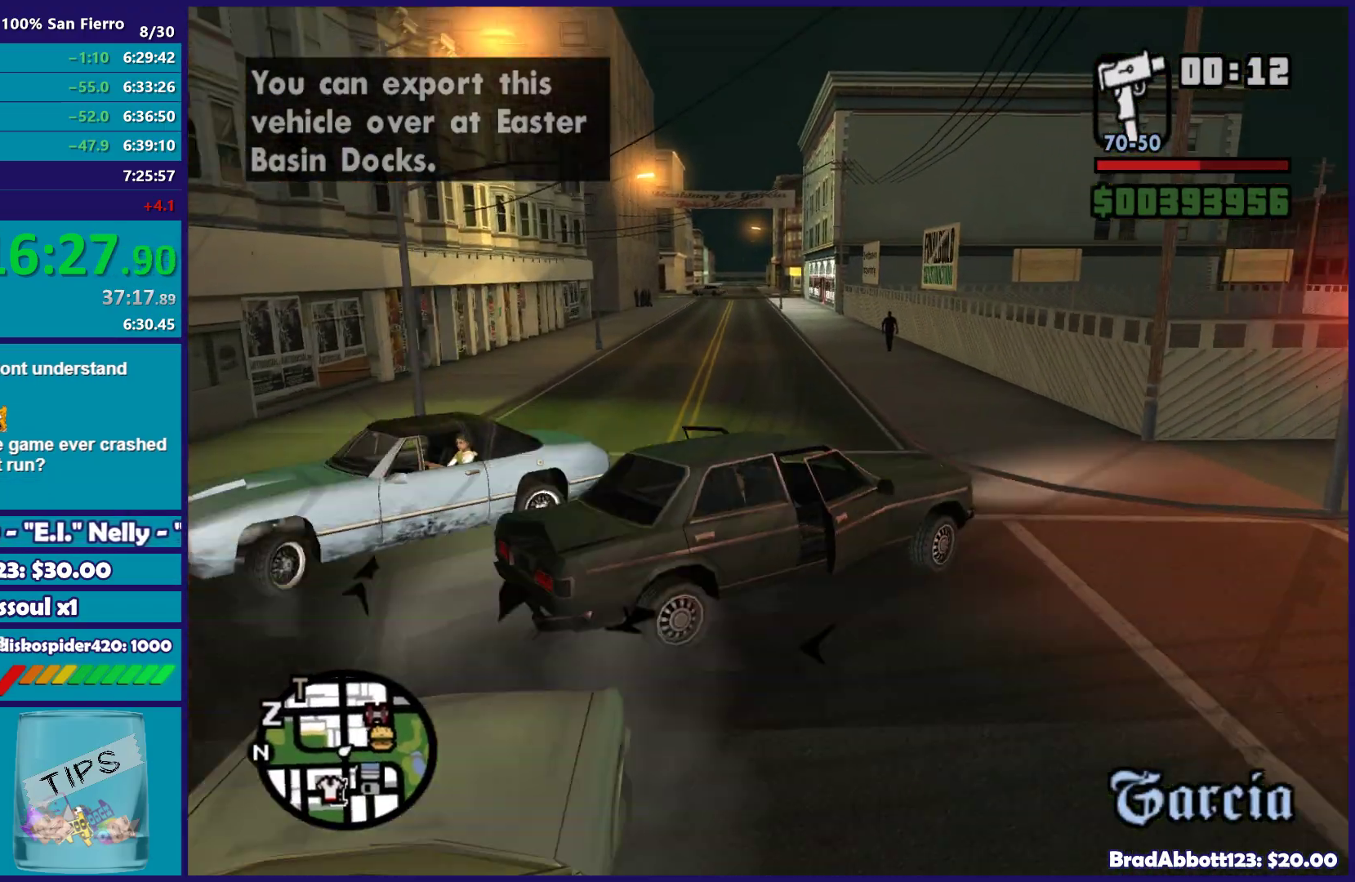
{"dt_ms": 500, "buttons": ["R2", "L3"], "left_stick": "down-left", "right_stick": "center", "button_events": [[200, "L3", "down"]]}
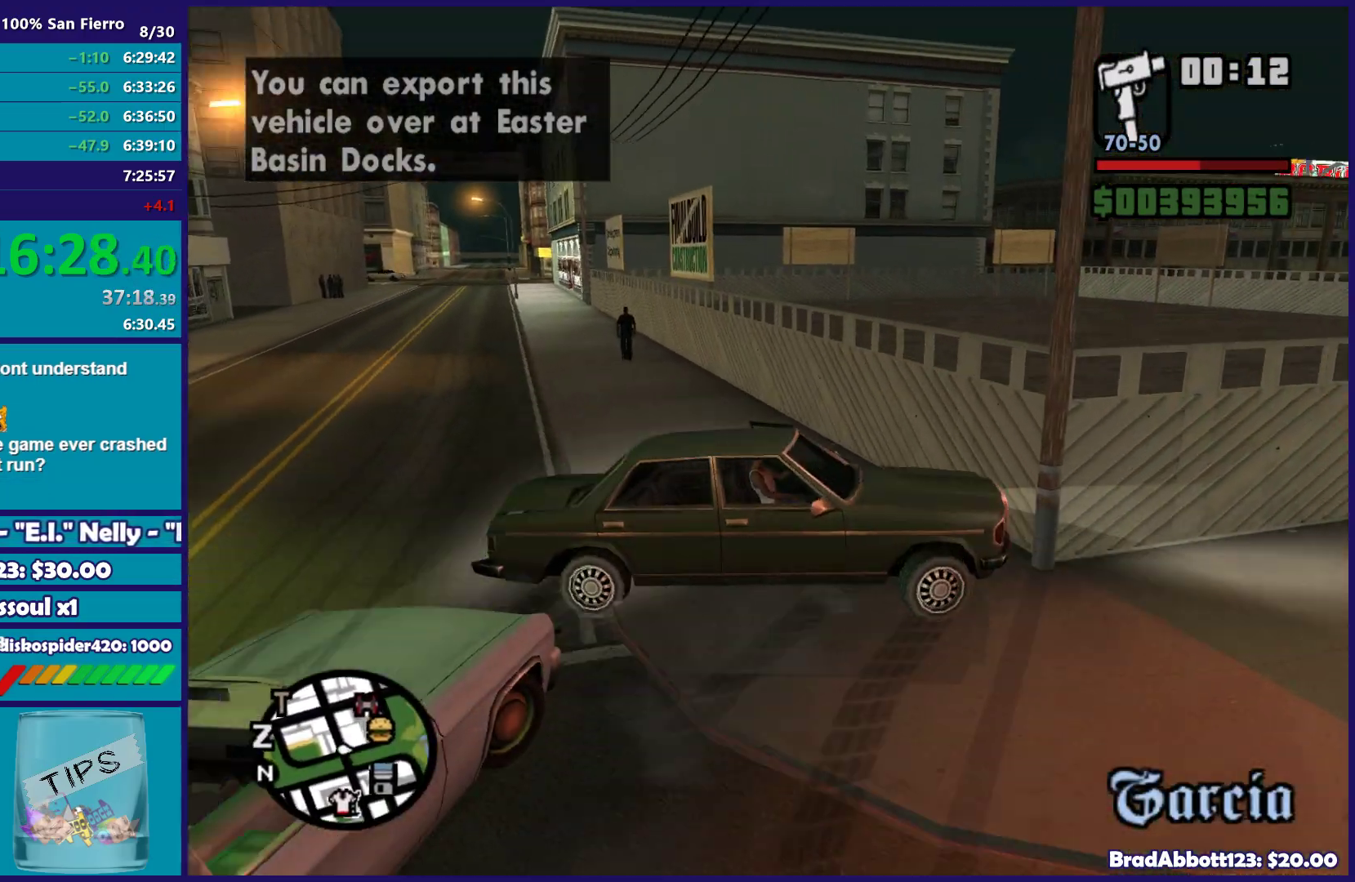
{"dt_ms": 500, "buttons": ["L2"], "left_stick": "left", "right_stick": "down-left", "button_events": [[117, "L3", "up"], [150, "L2", "down"], [267, "R2", "up"]]}
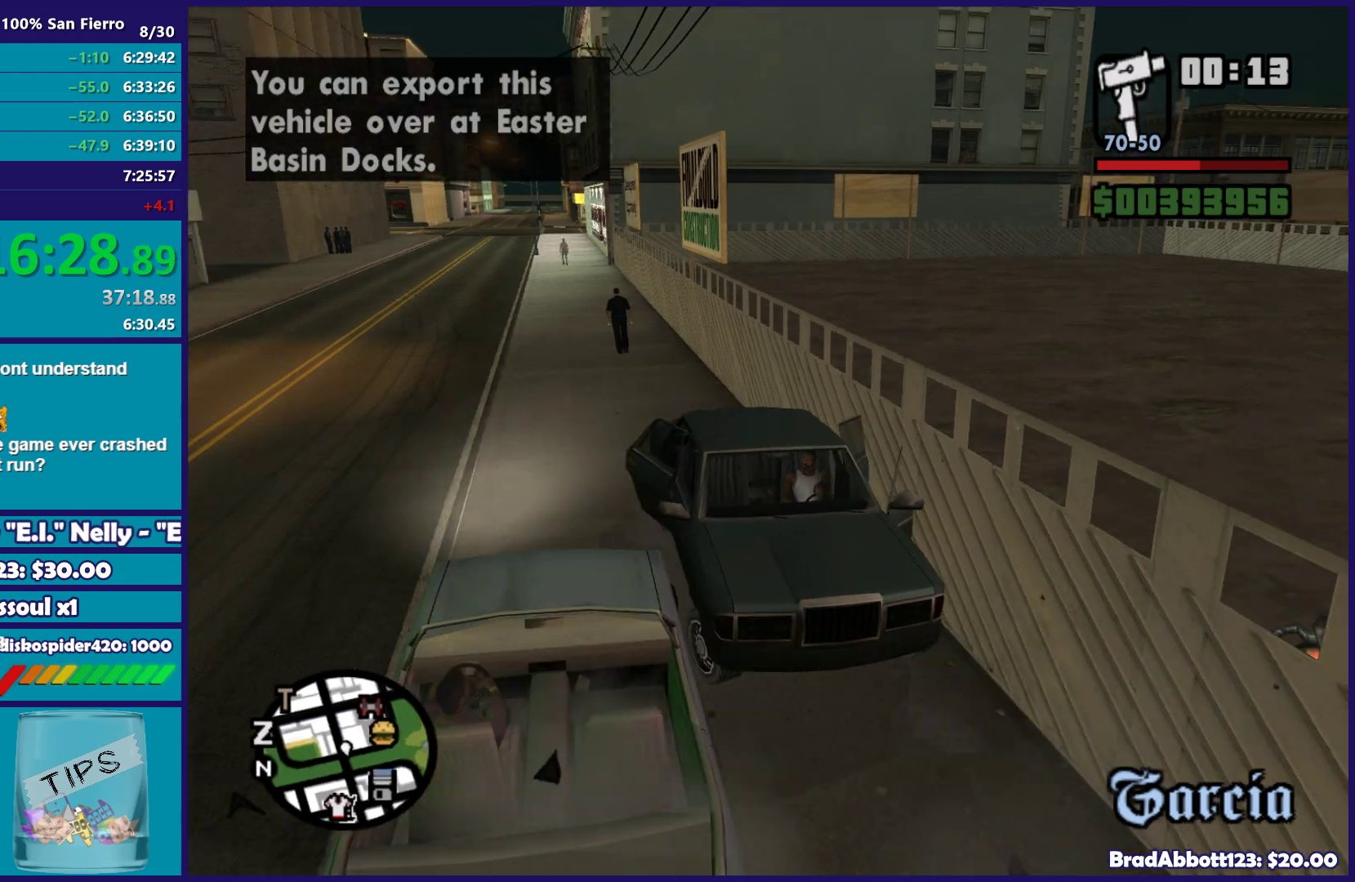
{"dt_ms": 500, "buttons": ["L2"], "left_stick": "right", "right_stick": "center", "button_events": []}
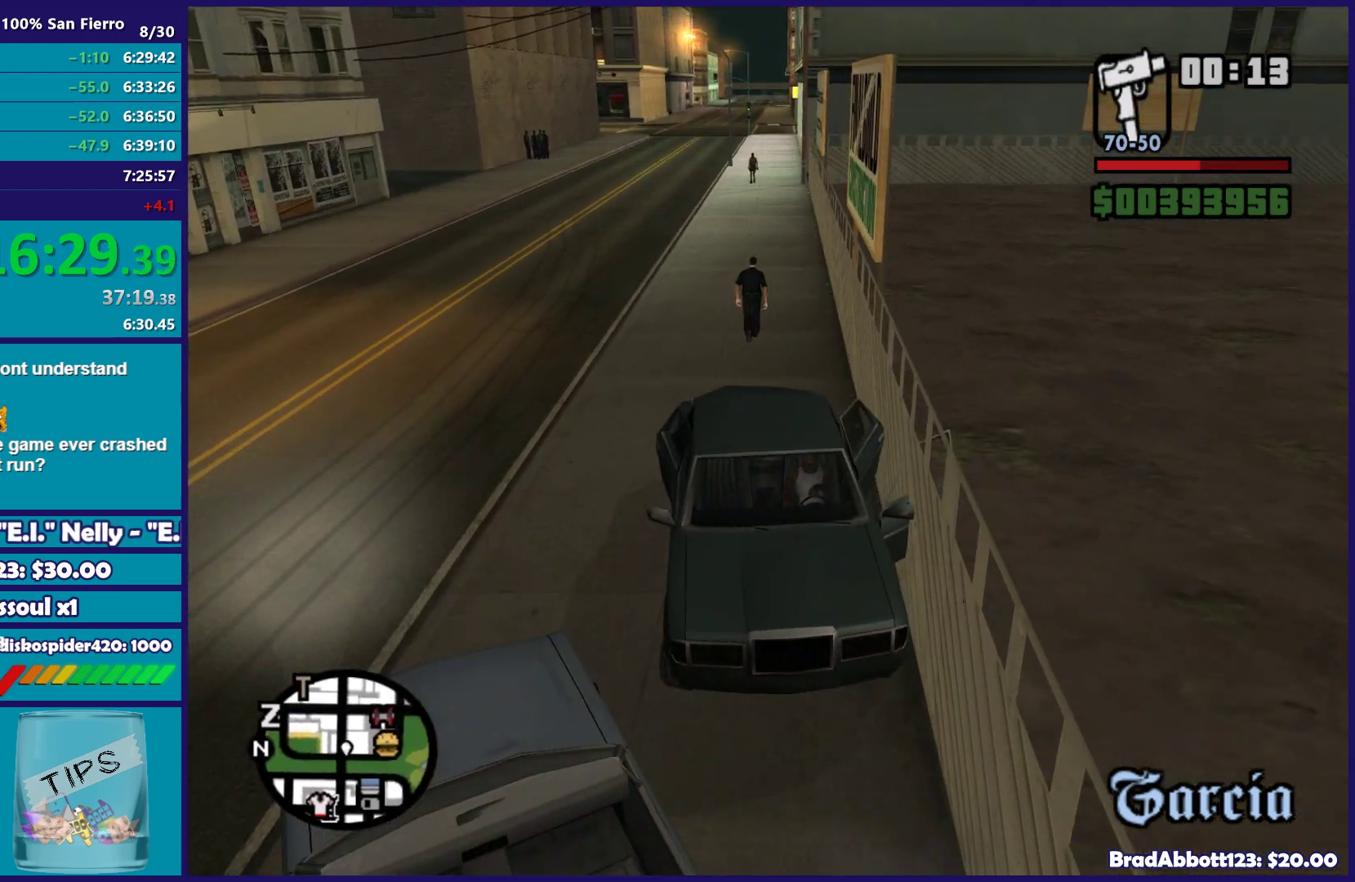
{"dt_ms": 500, "buttons": ["L2"], "left_stick": "right", "right_stick": "down-right", "button_events": []}
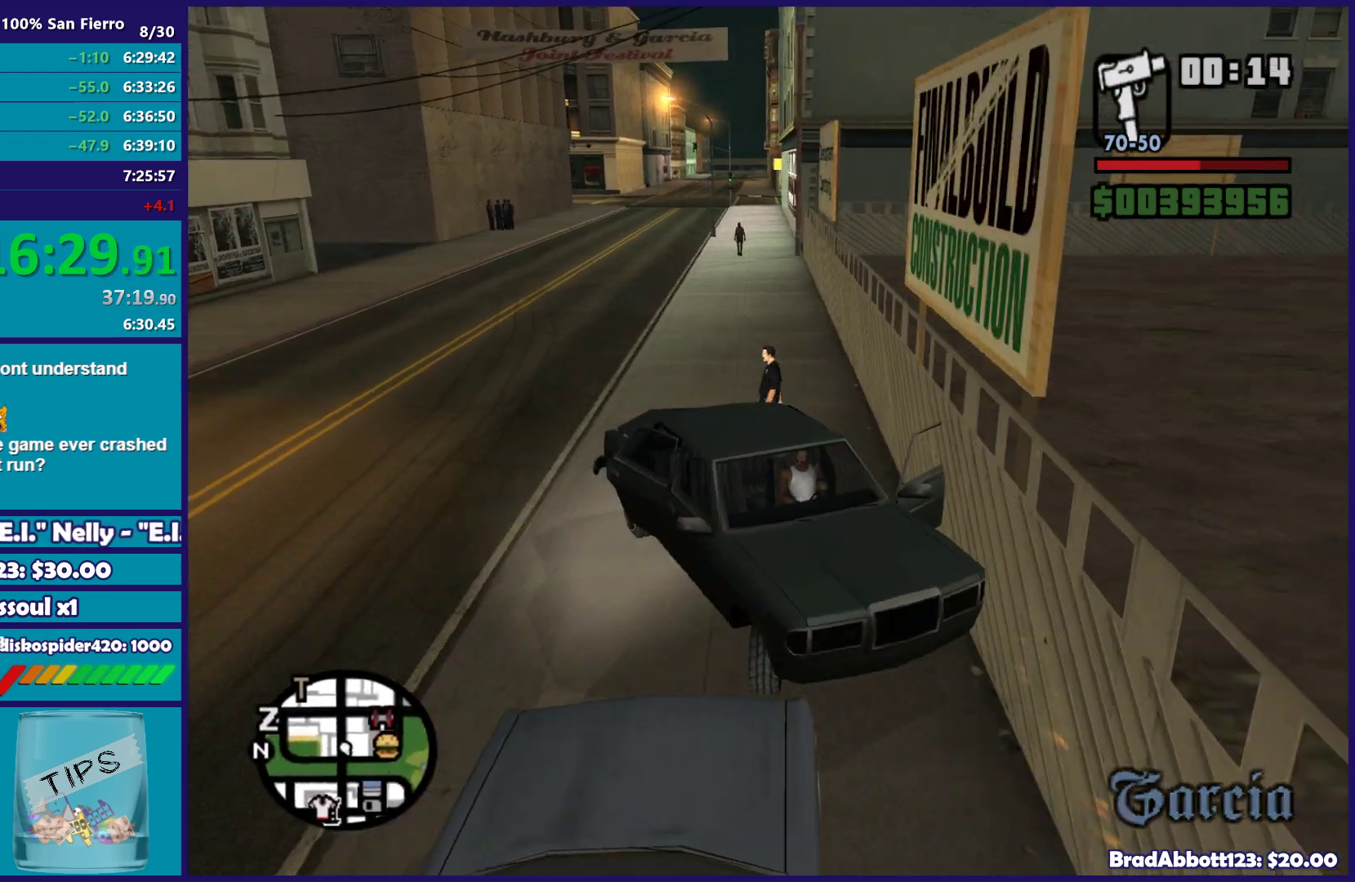
{"dt_ms": 500, "buttons": ["L2"], "left_stick": "right", "right_stick": "right", "button_events": []}
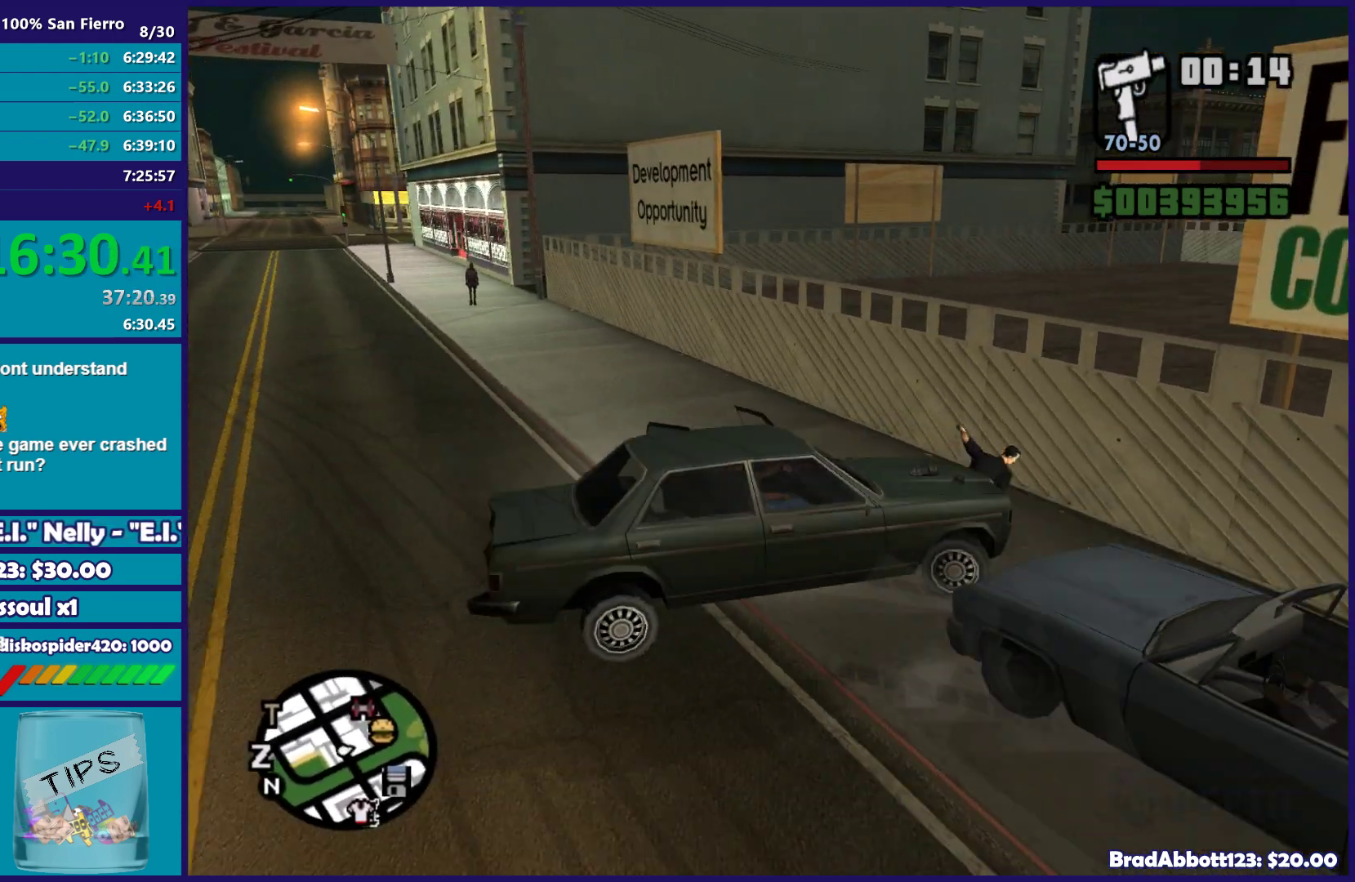
{"dt_ms": 500, "buttons": ["R2"], "left_stick": "right", "right_stick": "up-right", "button_events": [[300, "R2", "down"], [333, "L2", "up"]]}
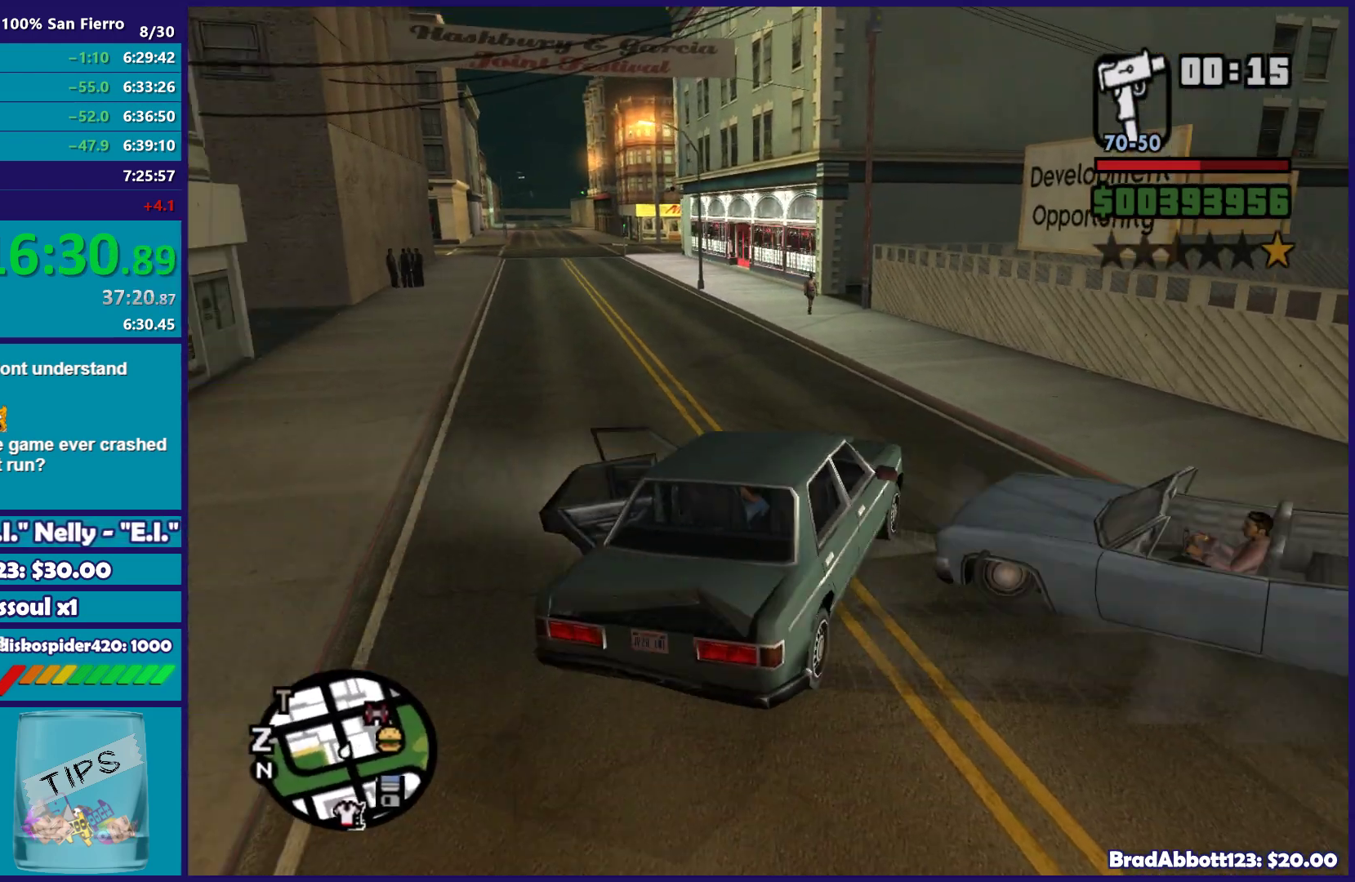
{"dt_ms": 500, "buttons": ["R2"], "left_stick": "right", "right_stick": "down", "button_events": []}